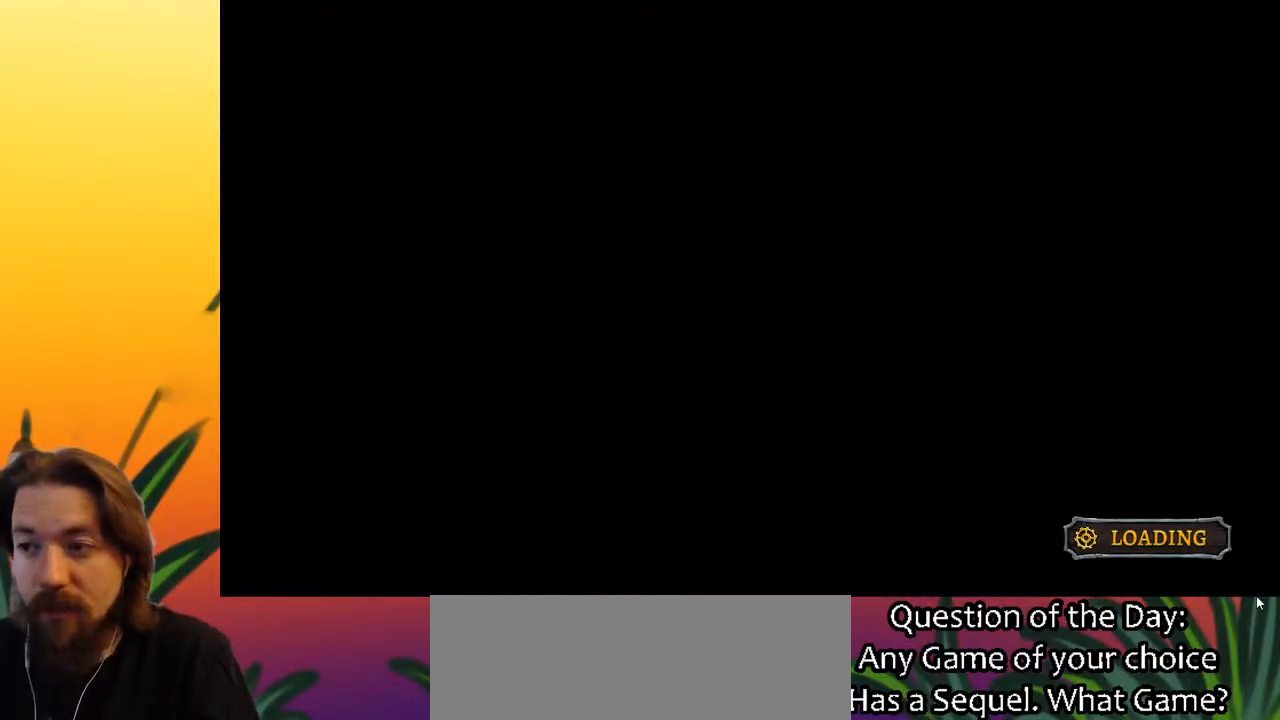
Gameplay with keyboard; each line is a JSON object with the keys held at the frame after it. "events" lists presses ("down") and releases ("up") of "a", "c", "d", "down", "left", "right", "s", "up", "x" and "z" between this image and that frame as [ms after this image, input, new state], when the widget could be followed in between. No other keys are recorded. Mouse input is not recorded.
{"keys": ["right"], "events": [[417, "right", "down"]]}
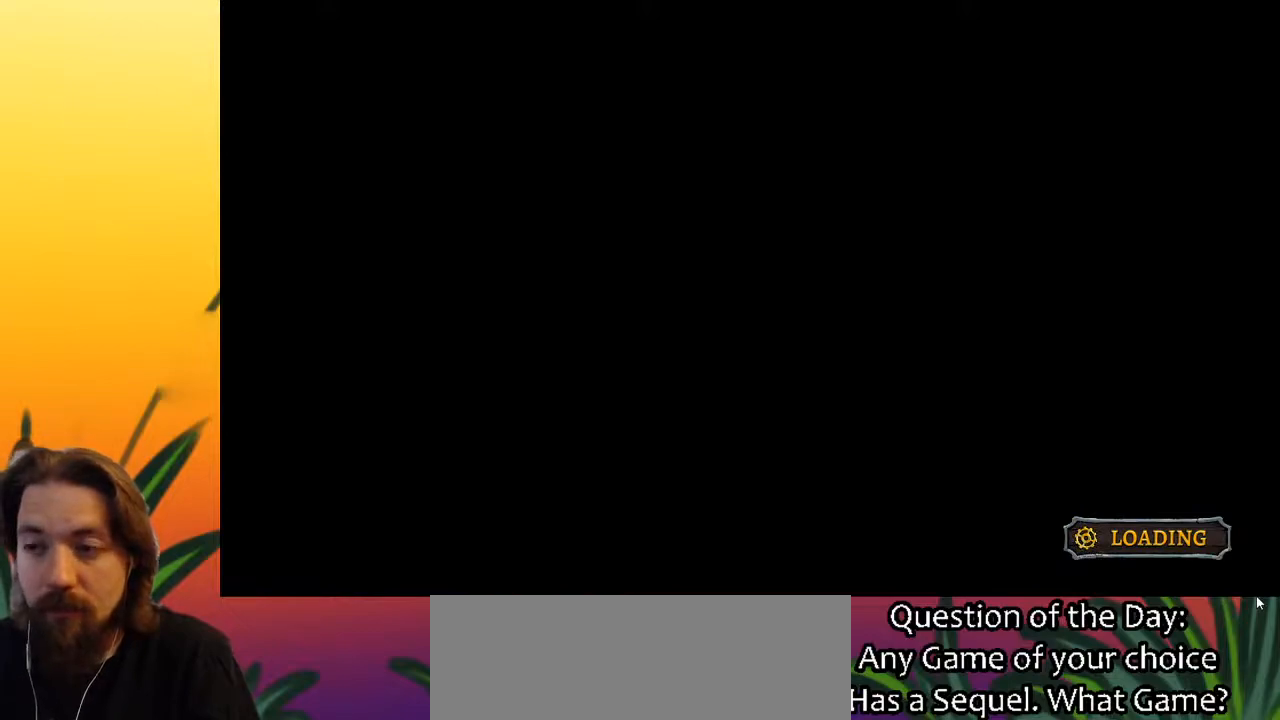
{"keys": ["right"], "events": []}
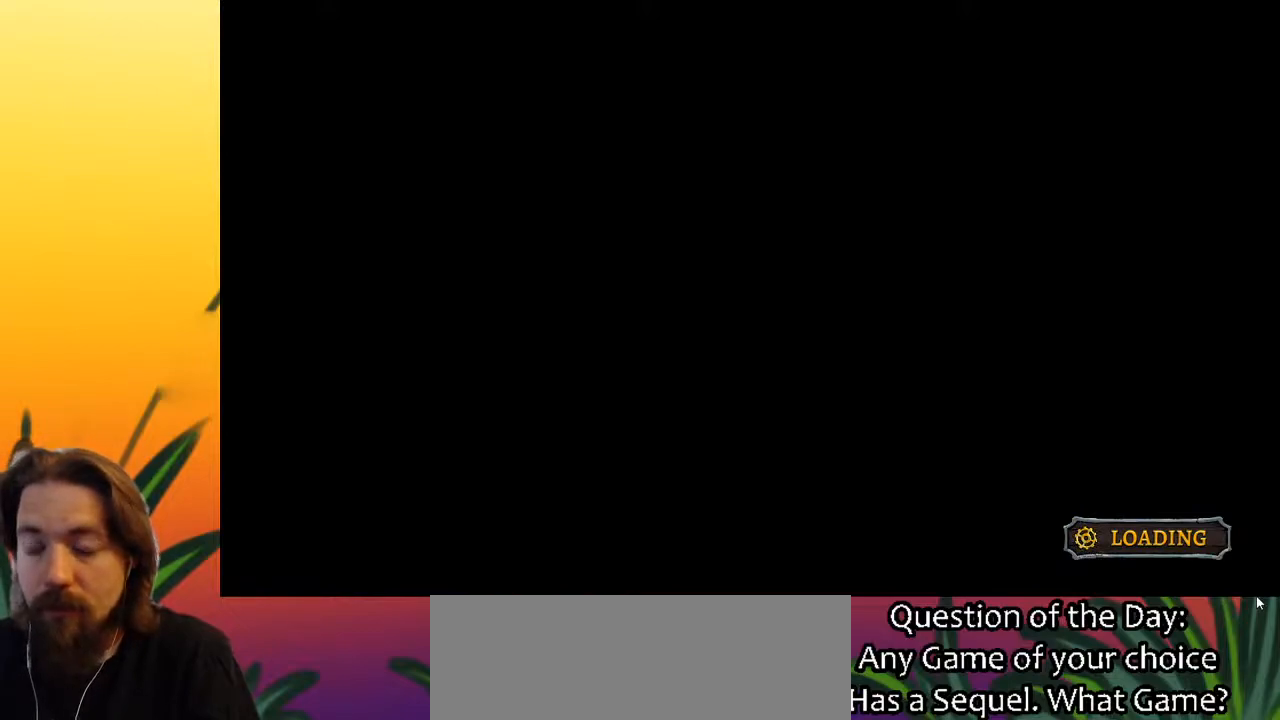
{"keys": ["right"], "events": []}
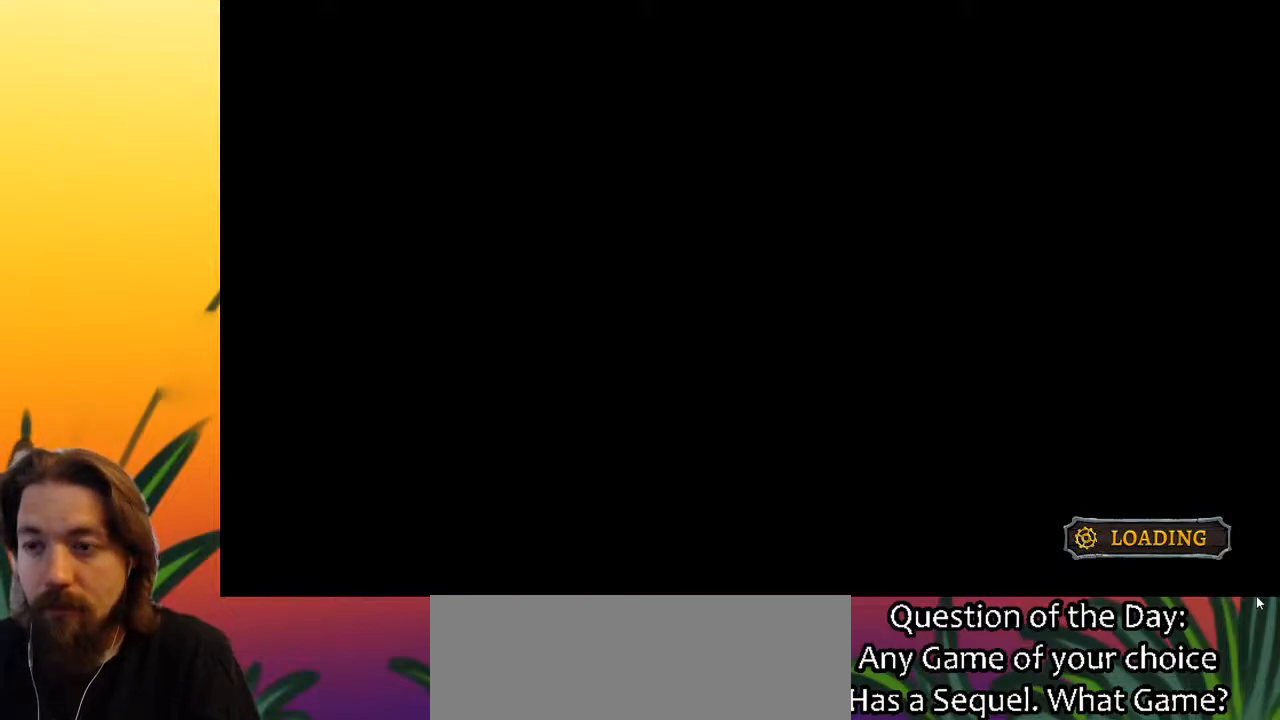
{"keys": ["right"], "events": []}
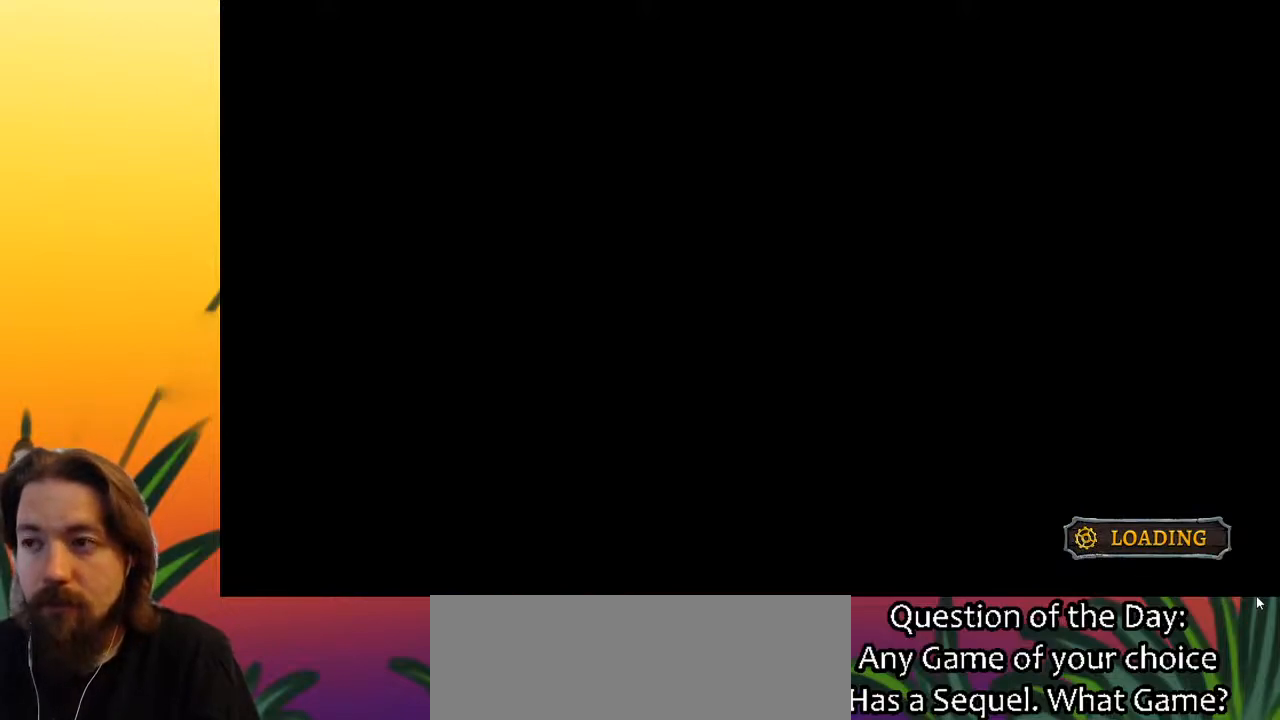
{"keys": ["right"], "events": []}
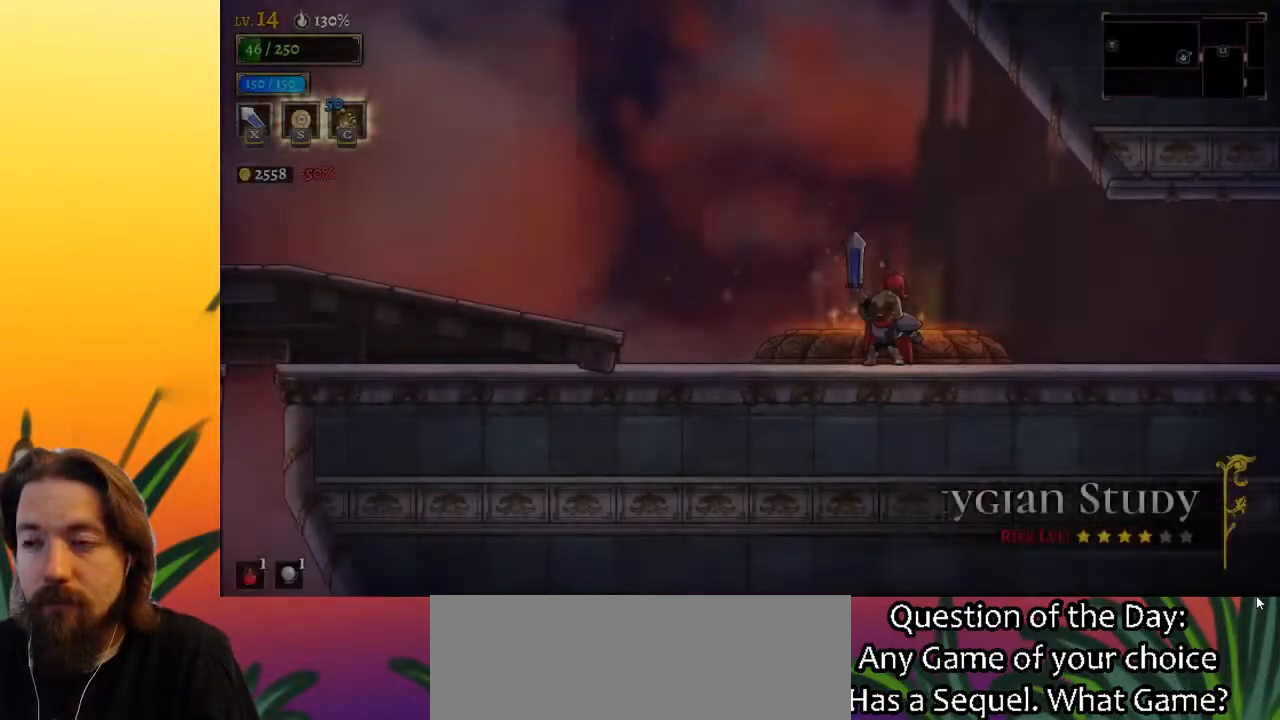
{"keys": ["right"], "events": []}
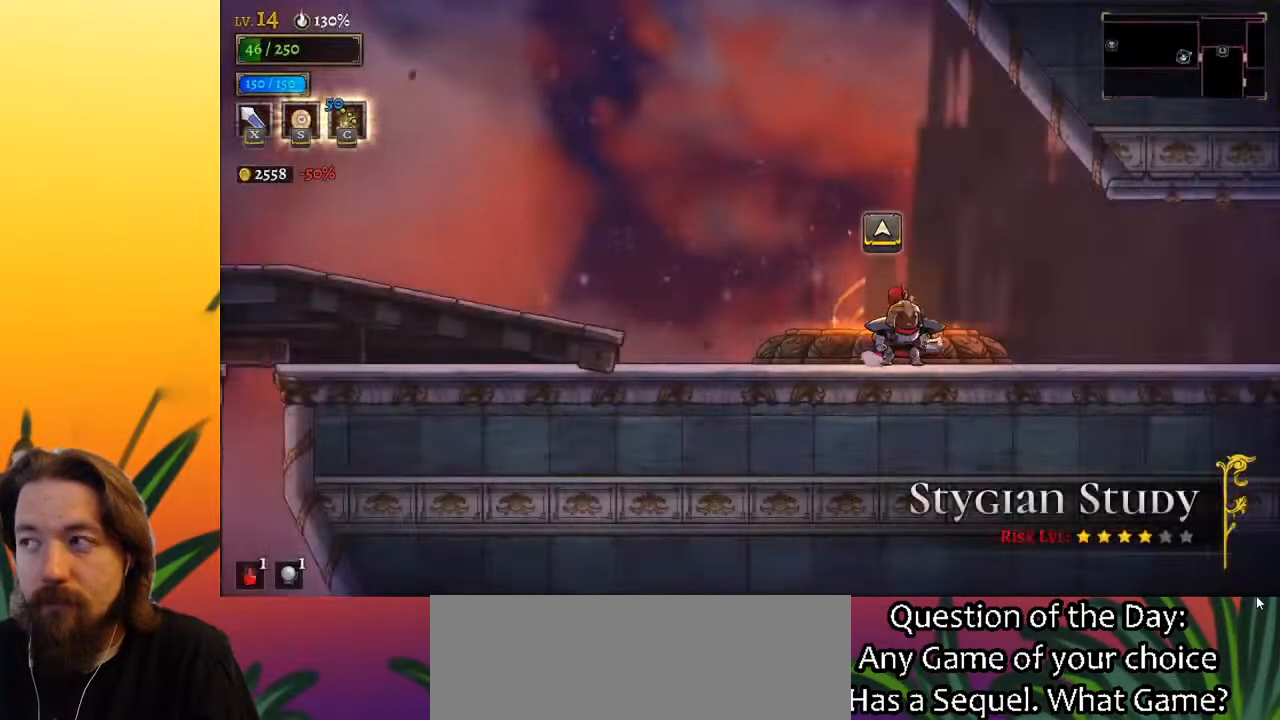
{"keys": ["d", "right"], "events": [[100, "d", "down"]]}
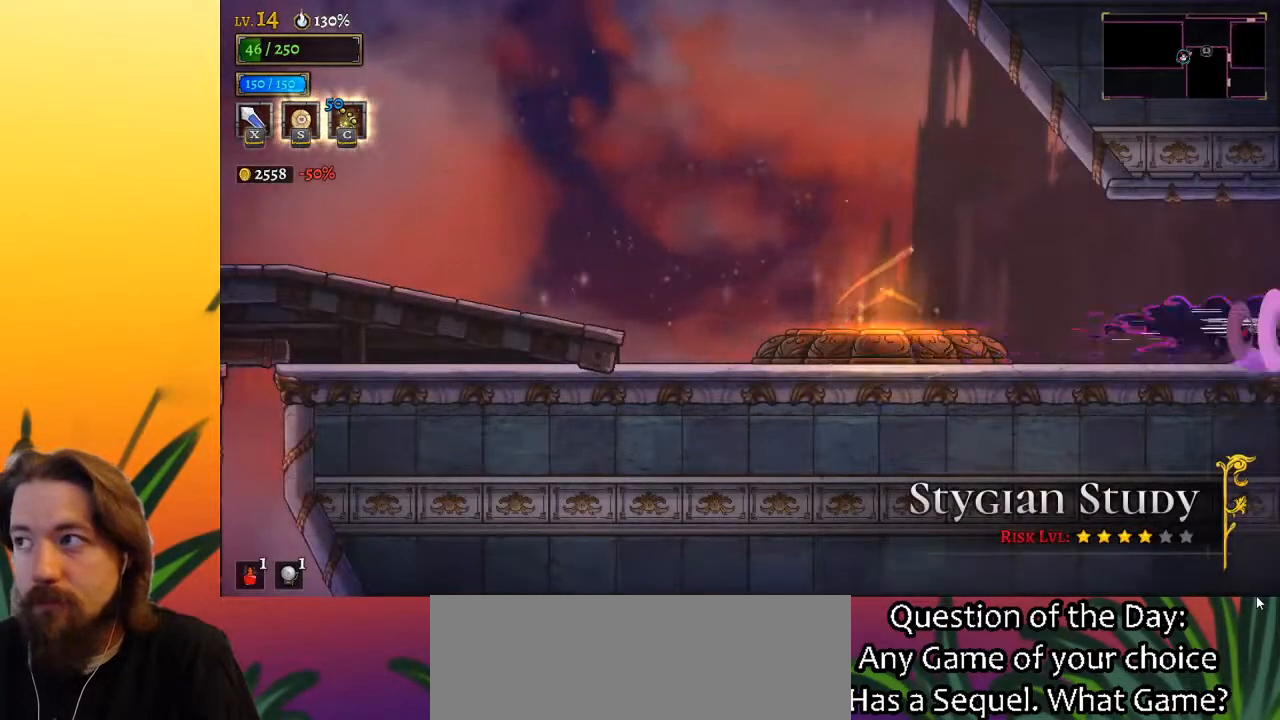
{"keys": [], "events": [[117, "d", "up"], [483, "right", "up"]]}
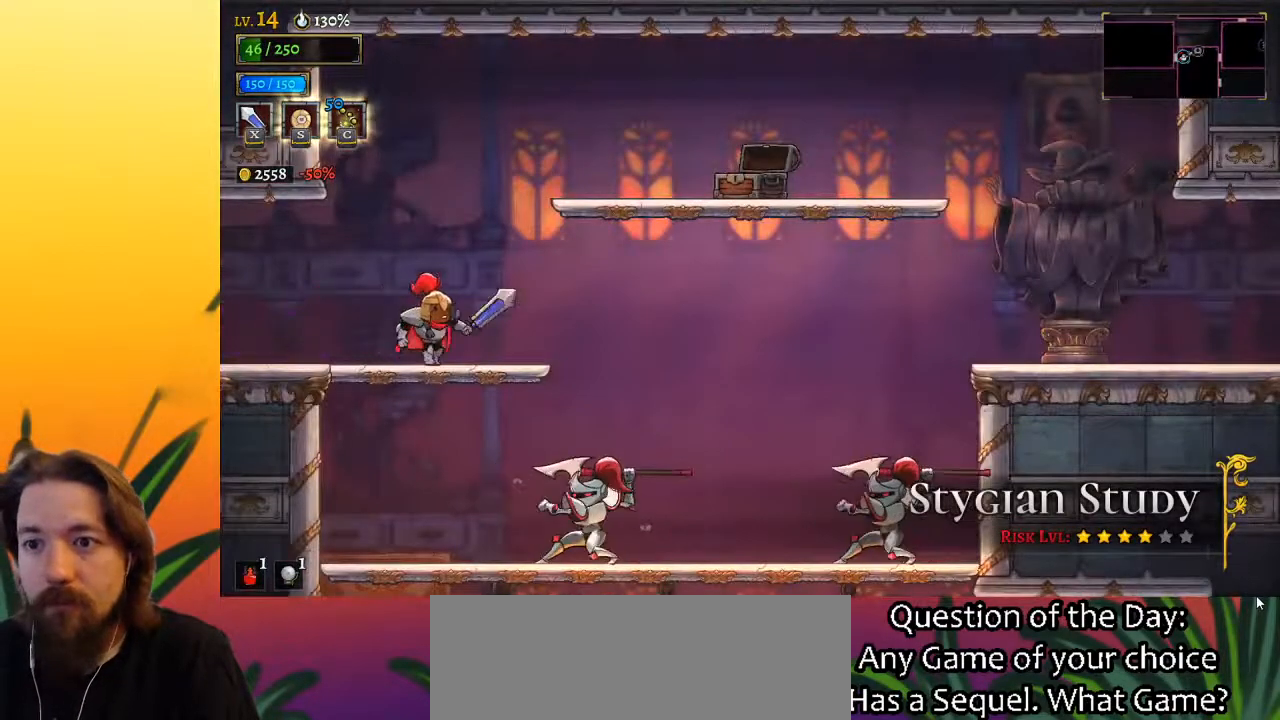
{"keys": ["right"], "events": [[117, "left", "down"], [267, "left", "up"], [417, "right", "down"]]}
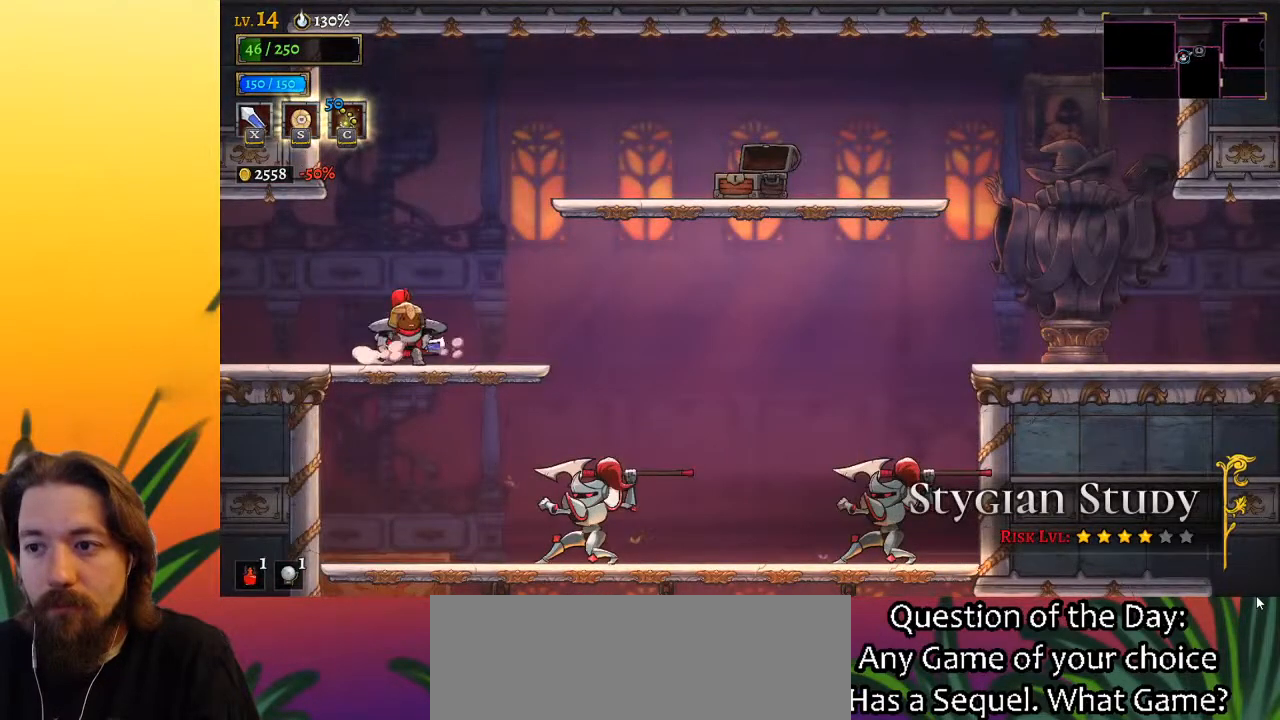
{"keys": [], "events": [[17, "right", "up"]]}
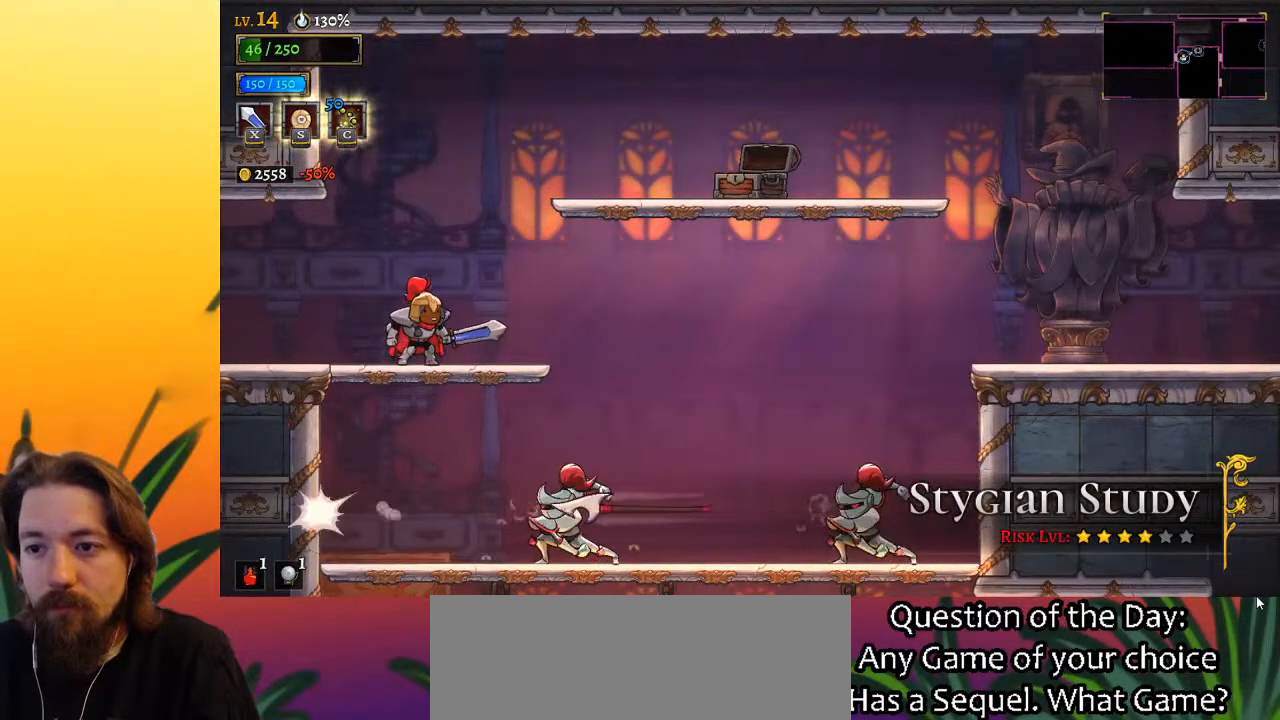
{"keys": ["down", "left"], "events": [[183, "down", "down"], [500, "left", "down"]]}
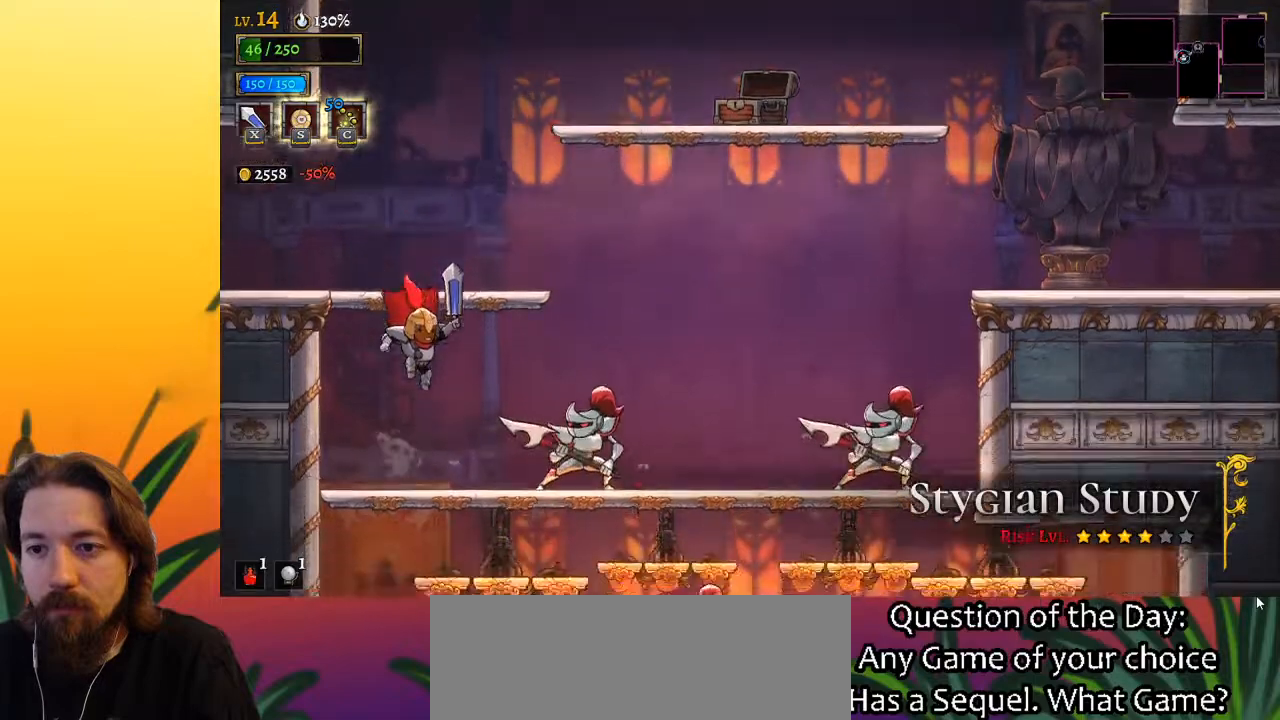
{"keys": ["down"], "events": [[100, "left", "up"]]}
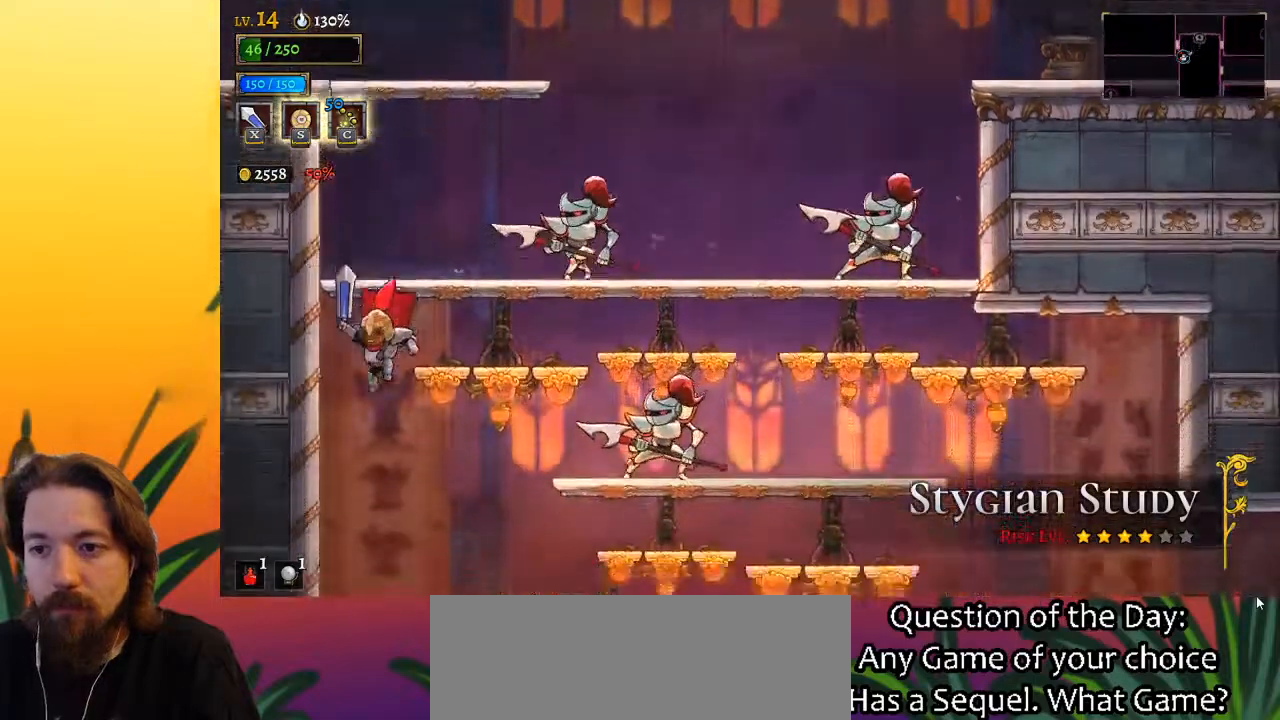
{"keys": [], "events": [[450, "down", "up"]]}
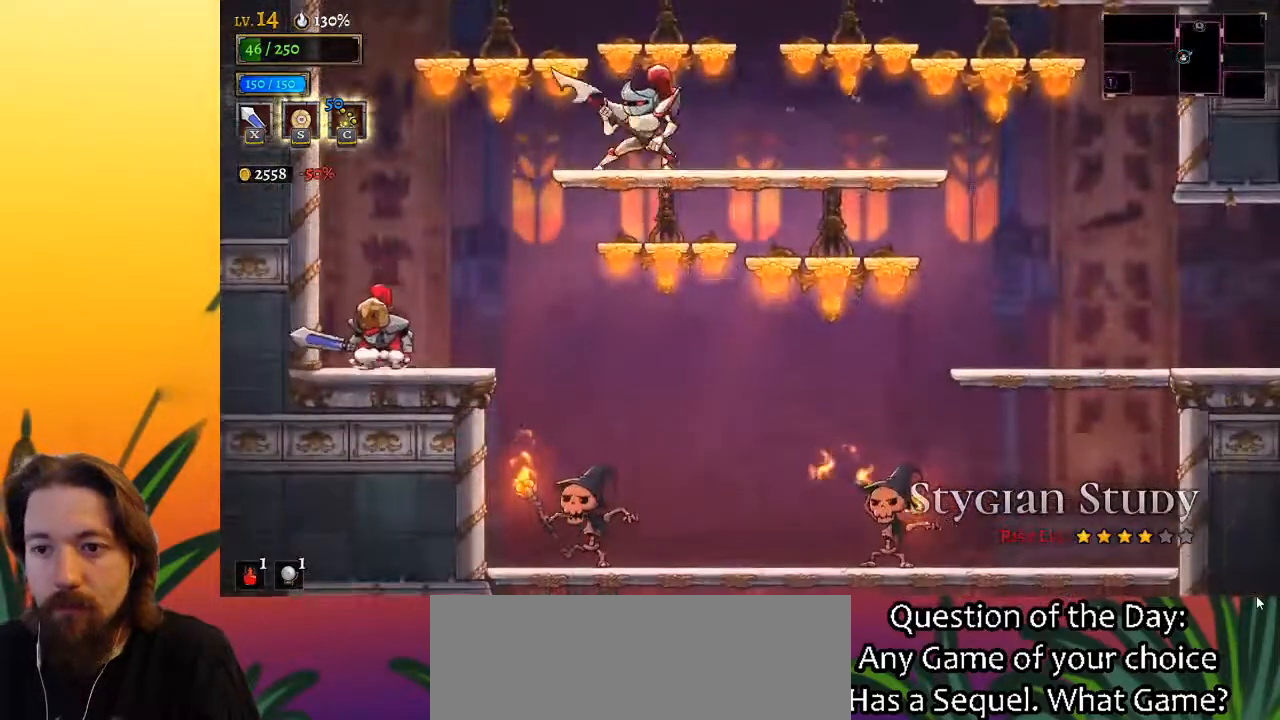
{"keys": ["d", "right"], "events": [[167, "right", "down"], [417, "d", "down"]]}
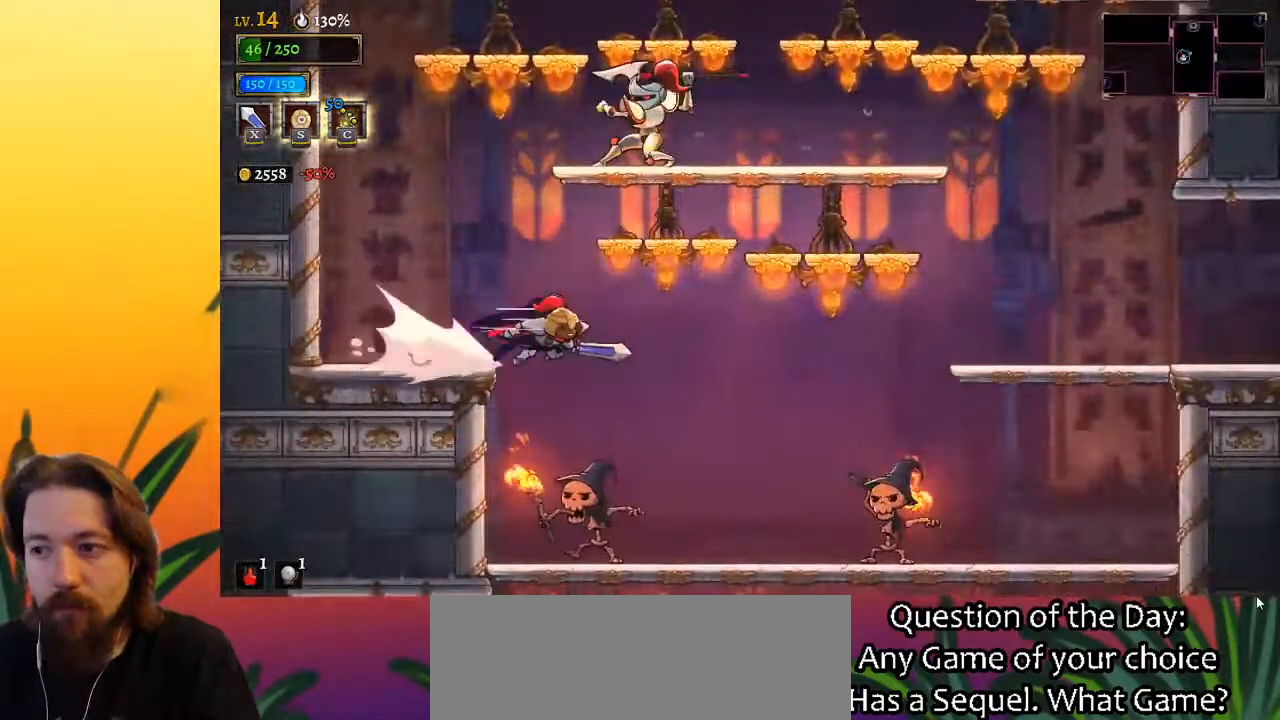
{"keys": ["right"], "events": [[483, "d", "up"]]}
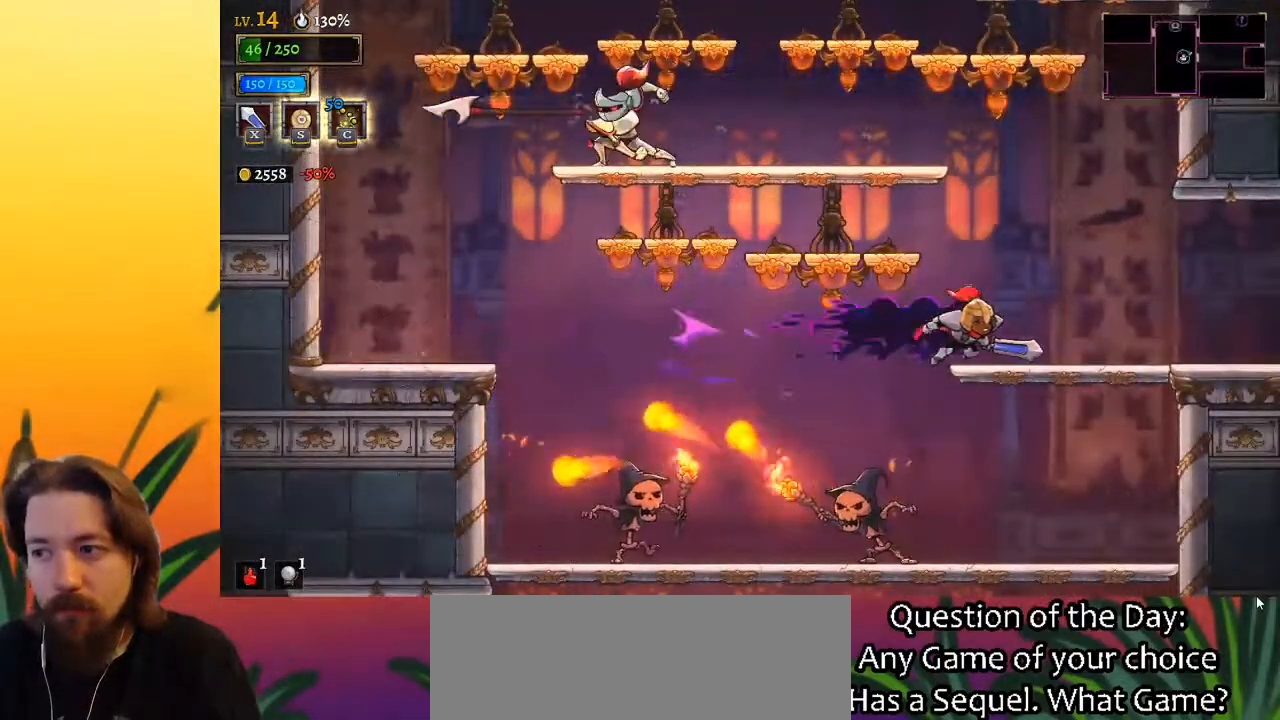
{"keys": ["down"], "events": [[217, "right", "up"], [317, "down", "down"]]}
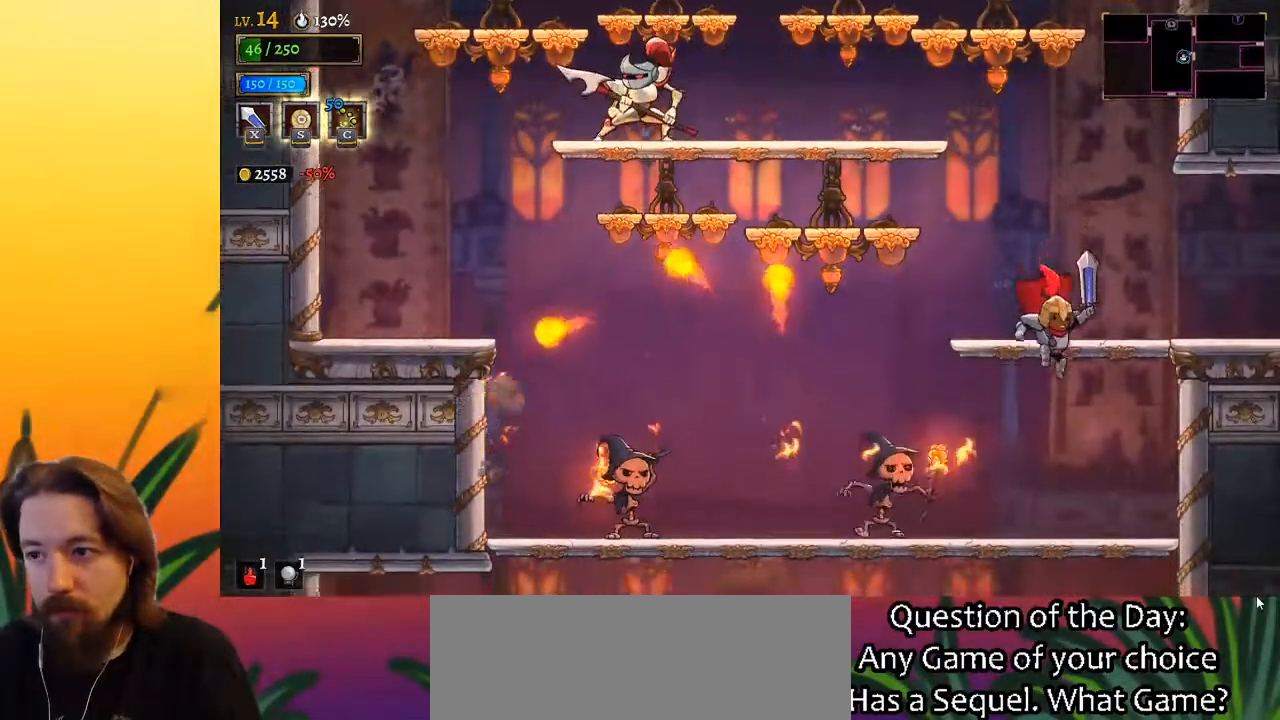
{"keys": ["down", "left"], "events": [[483, "left", "down"]]}
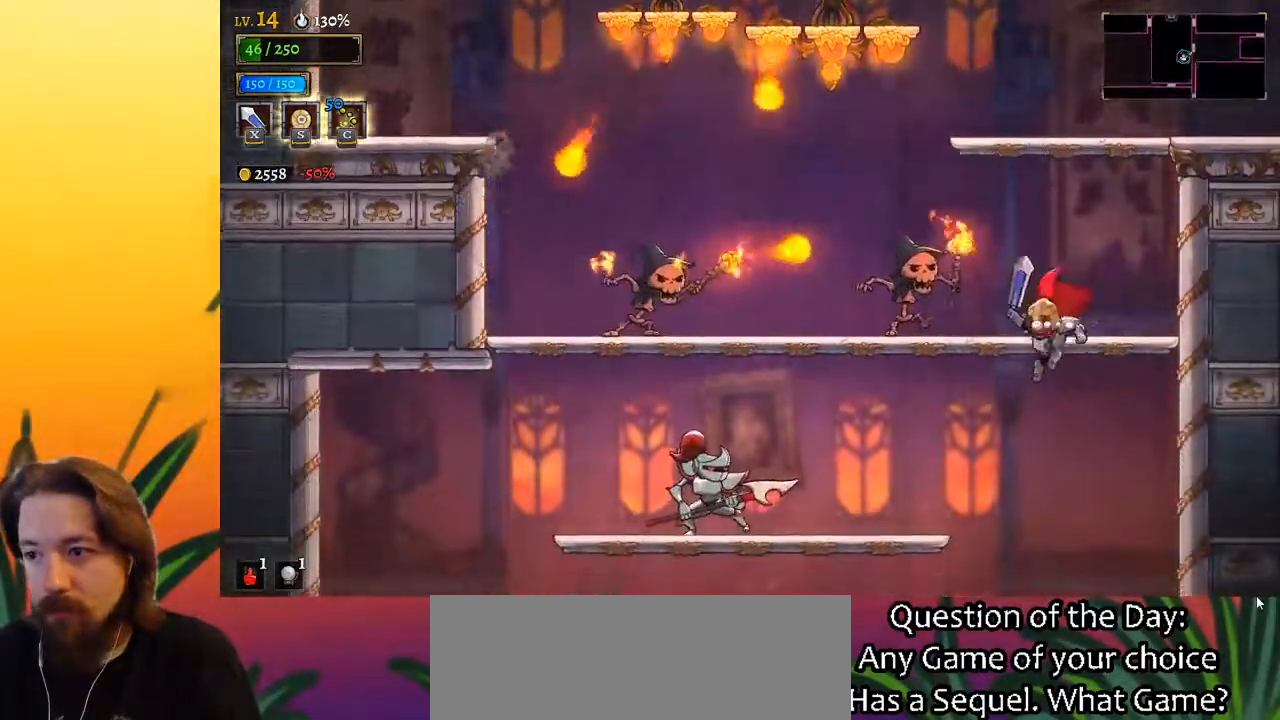
{"keys": ["left"], "events": [[83, "down", "up"], [117, "left", "up"], [500, "left", "down"]]}
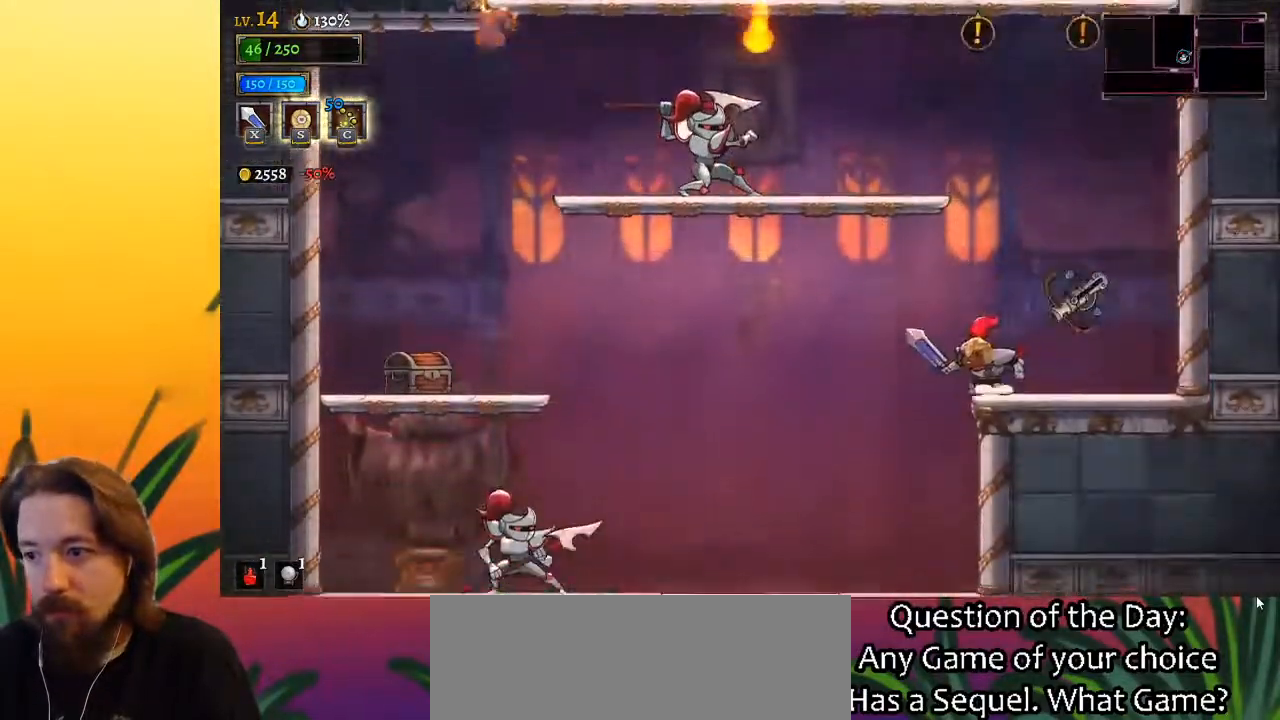
{"keys": ["right"], "events": [[383, "left", "up"], [467, "right", "down"]]}
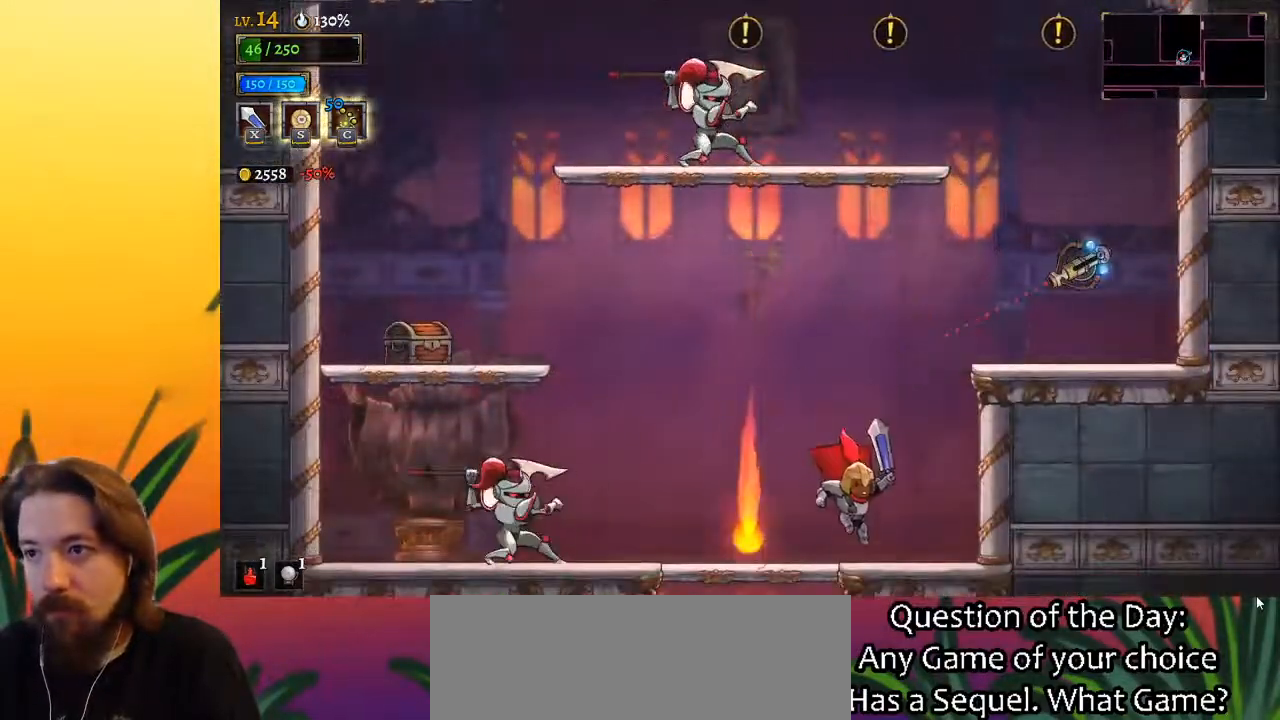
{"keys": ["down", "left"], "events": [[17, "right", "up"], [100, "left", "down"], [250, "down", "down"], [250, "left", "up"], [483, "left", "down"]]}
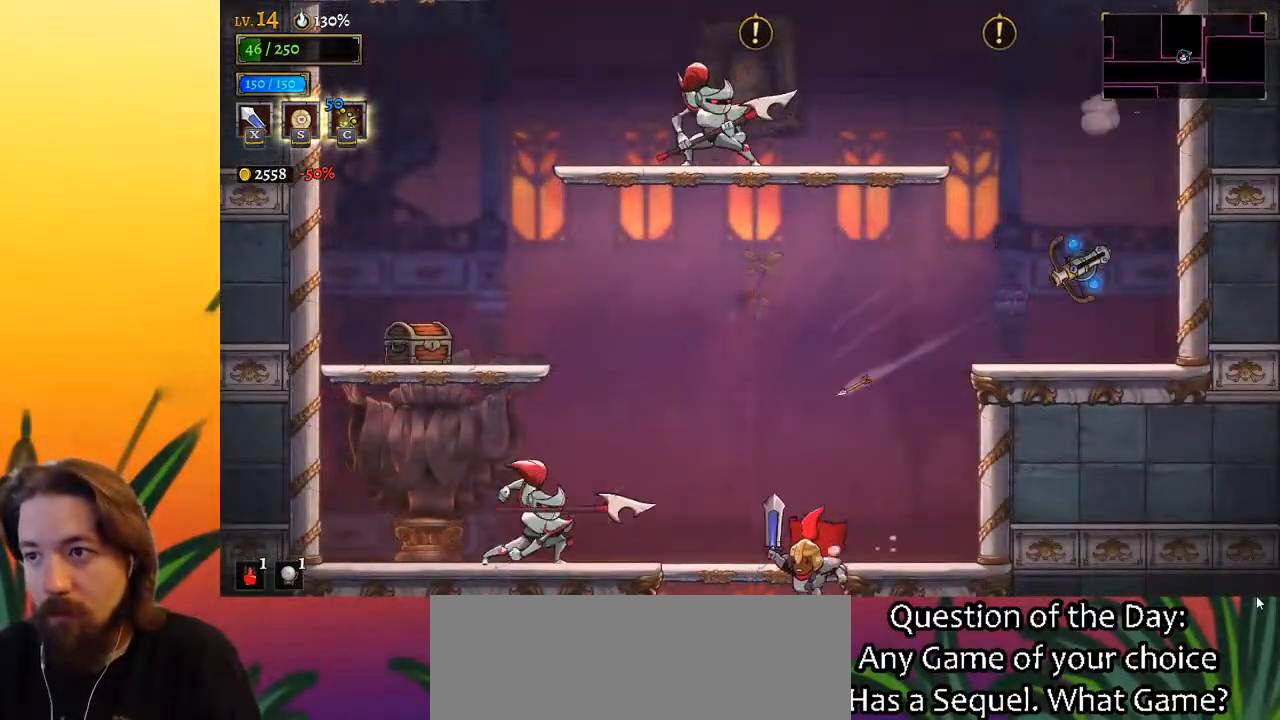
{"keys": [], "events": [[83, "left", "up"], [167, "down", "up"]]}
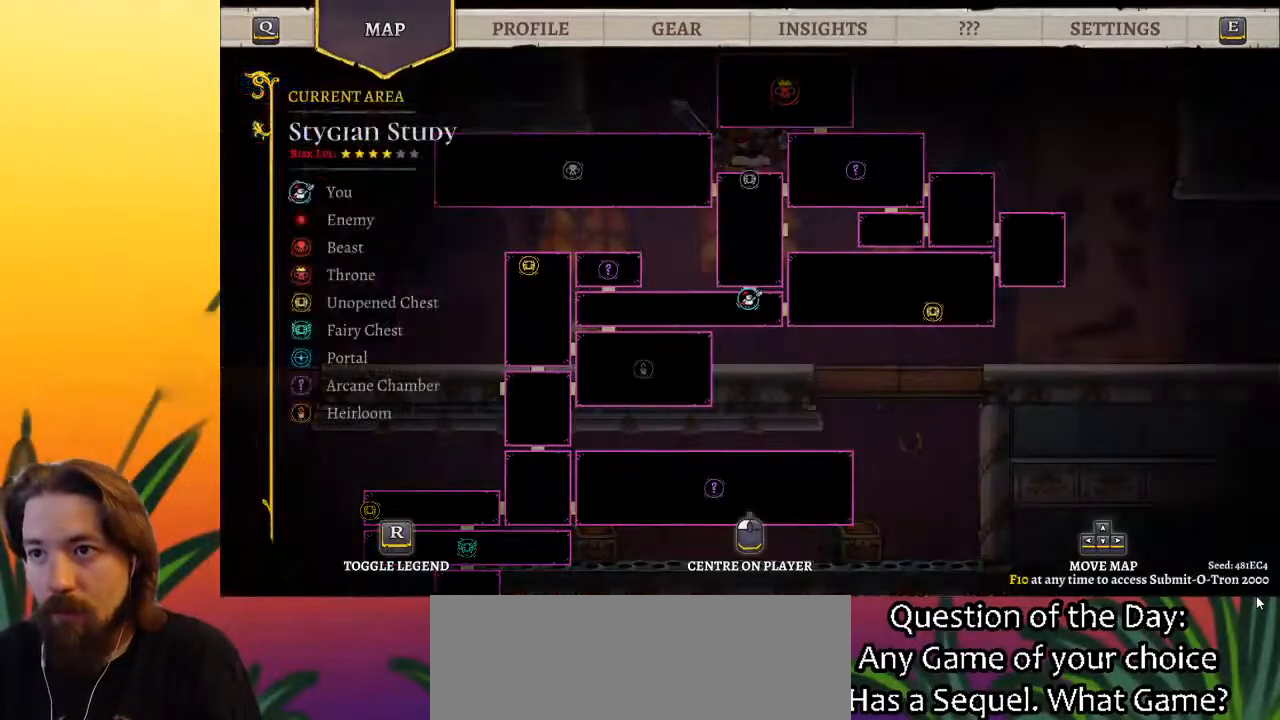
{"keys": [], "events": []}
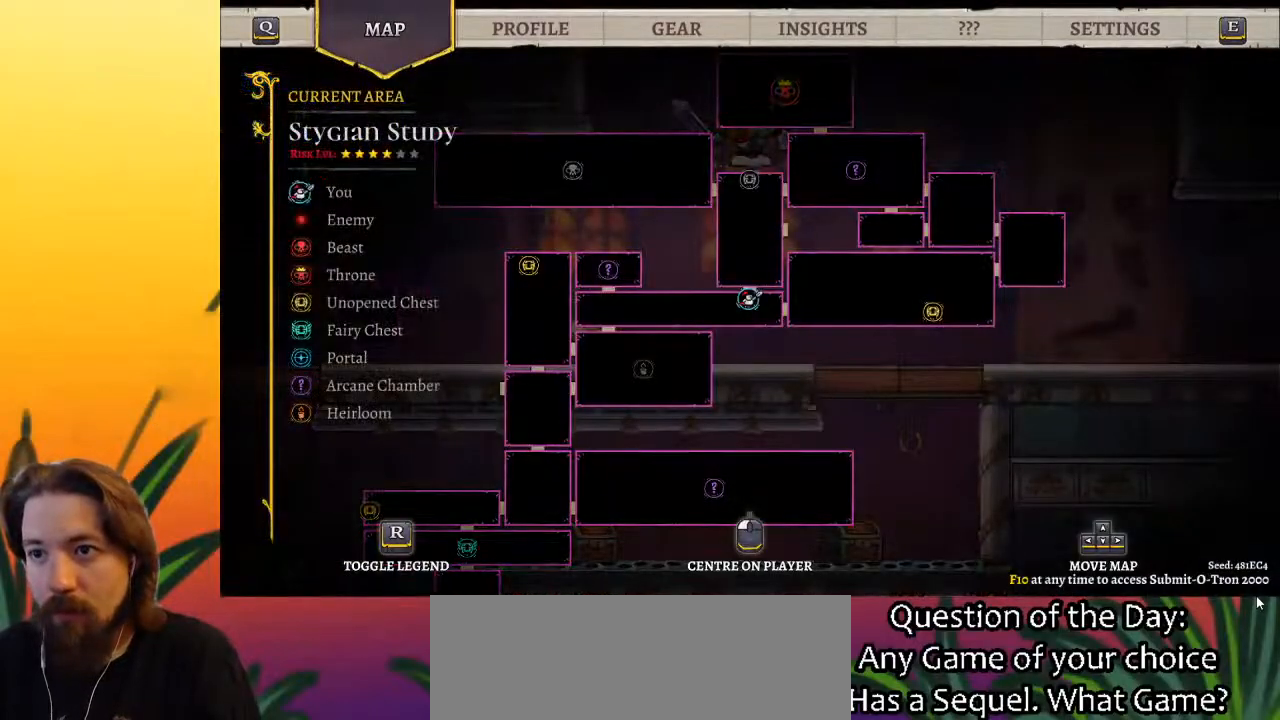
{"keys": ["down"], "events": [[383, "down", "down"]]}
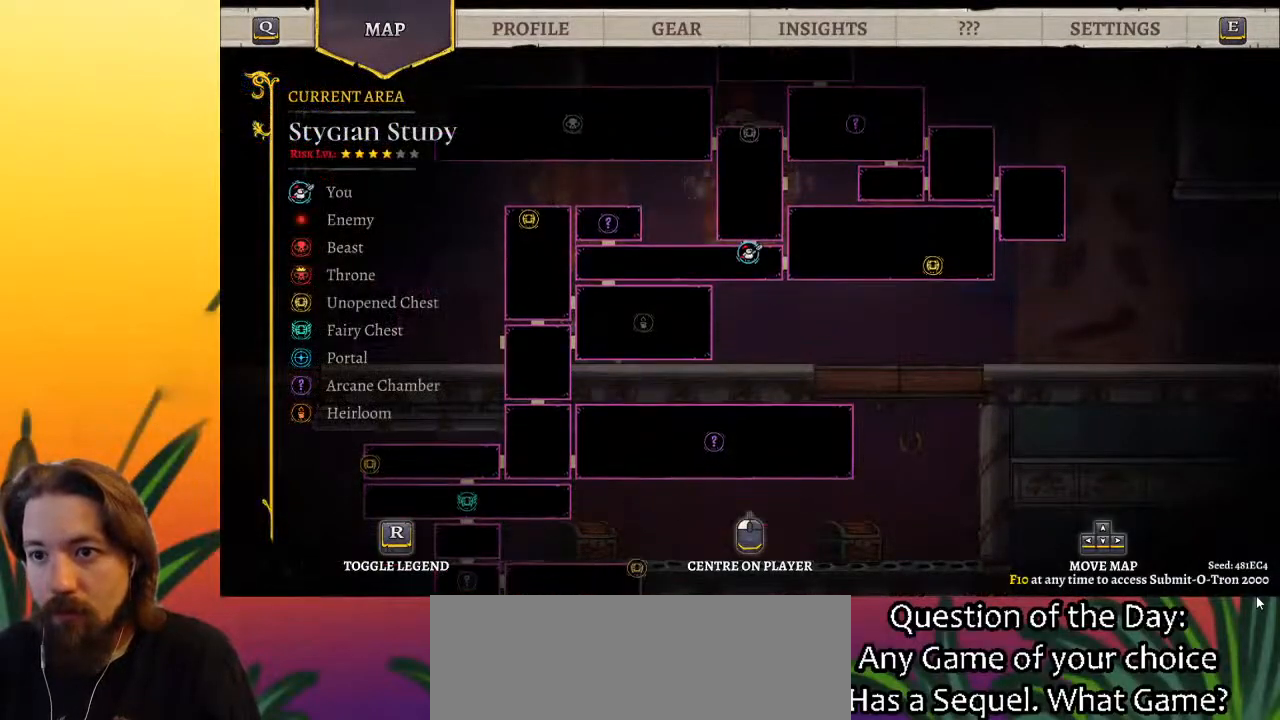
{"keys": ["left"], "events": [[83, "down", "up"], [83, "left", "down"], [167, "left", "up"], [367, "left", "down"]]}
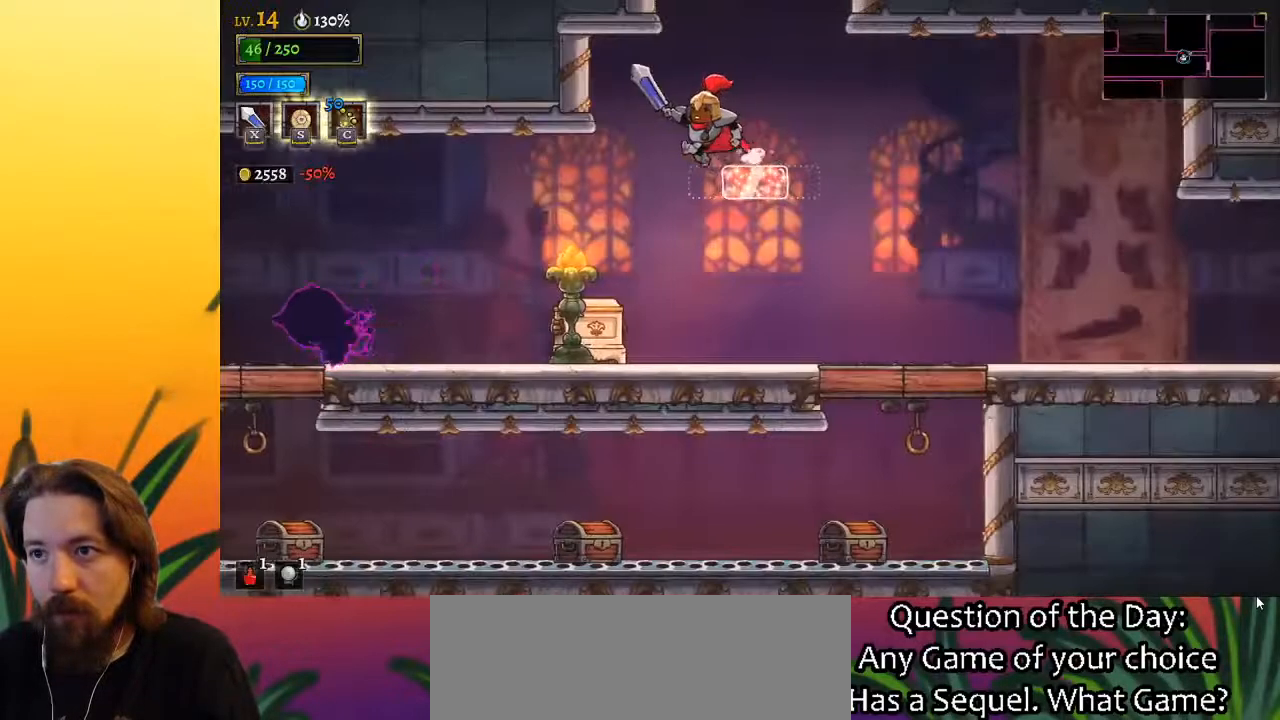
{"keys": ["left"], "events": [[100, "left", "up"], [333, "left", "down"]]}
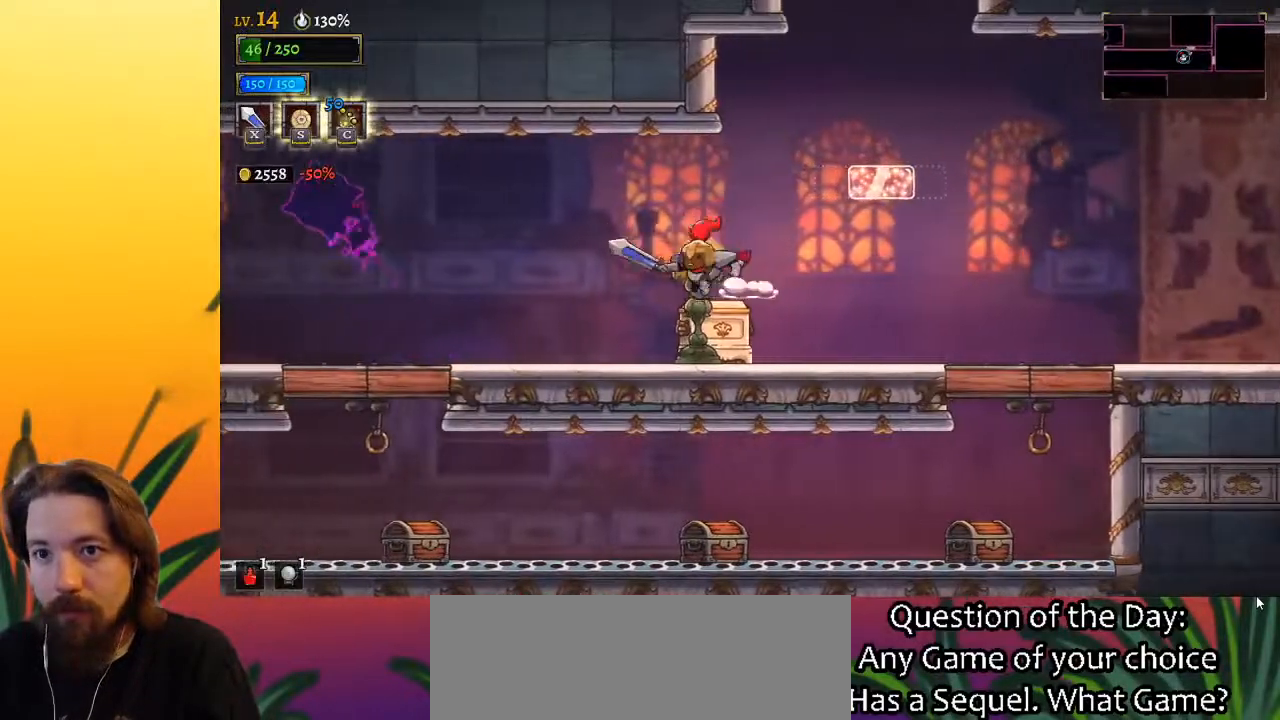
{"keys": [], "events": [[500, "left", "up"]]}
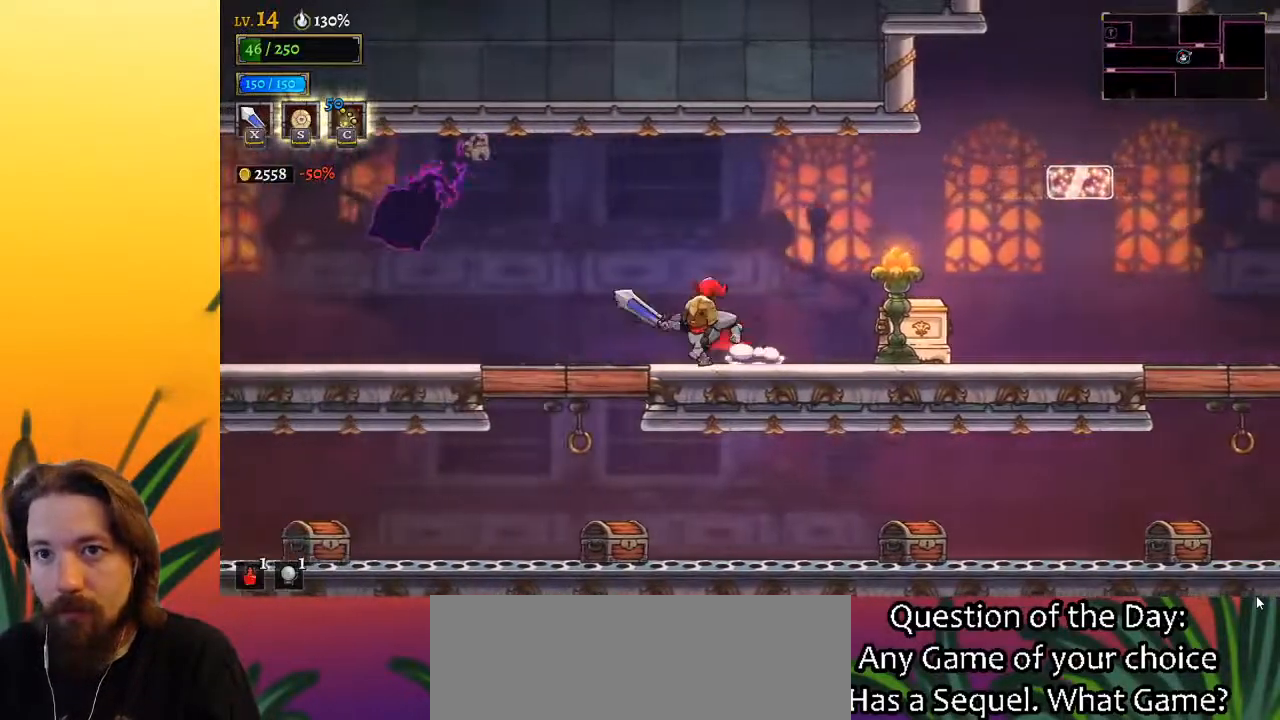
{"keys": ["left"], "events": [[183, "left", "down"]]}
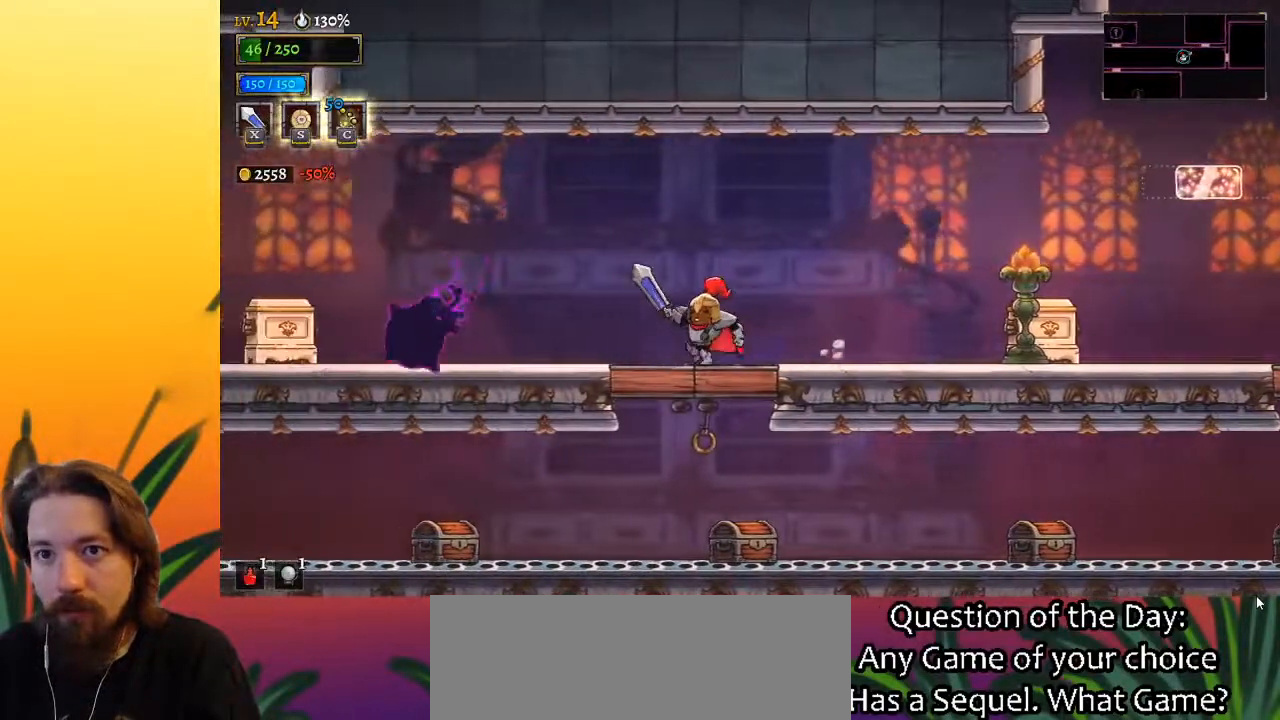
{"keys": ["left"], "events": []}
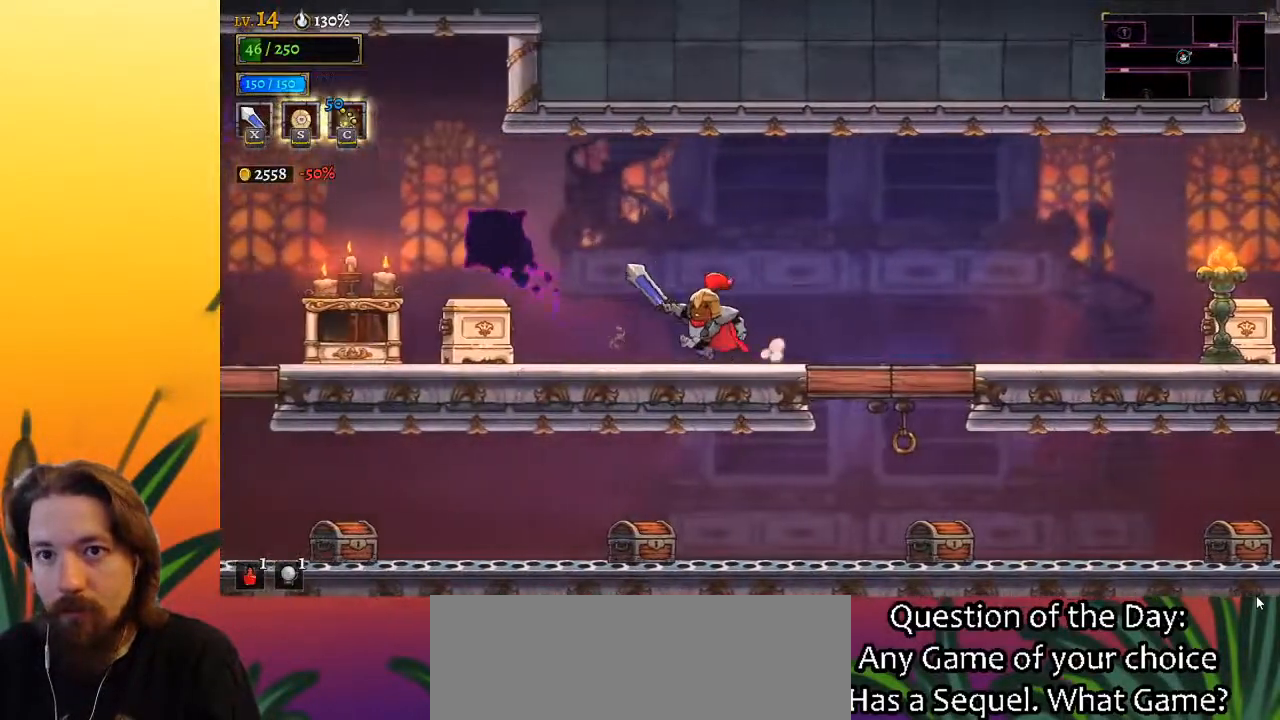
{"keys": ["left"], "events": []}